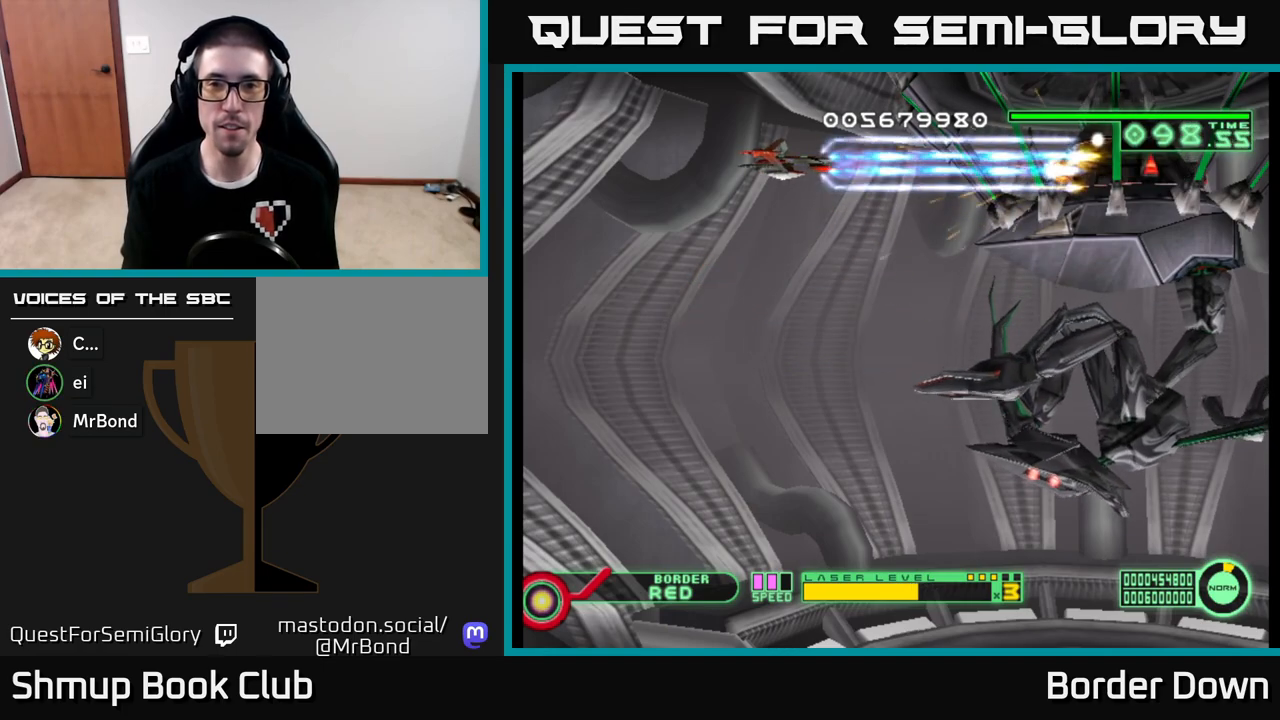
Gameplay with a controller (Xbox layout); each line is a JSON object with the inputs held at the frame after it. "events" lists button and stick changes between this image and that frame as [ms after this image, input, new state], when the widget could be followed in between.
{"buttons": ["A"], "left_stick": "center", "right_stick": "center", "events": []}
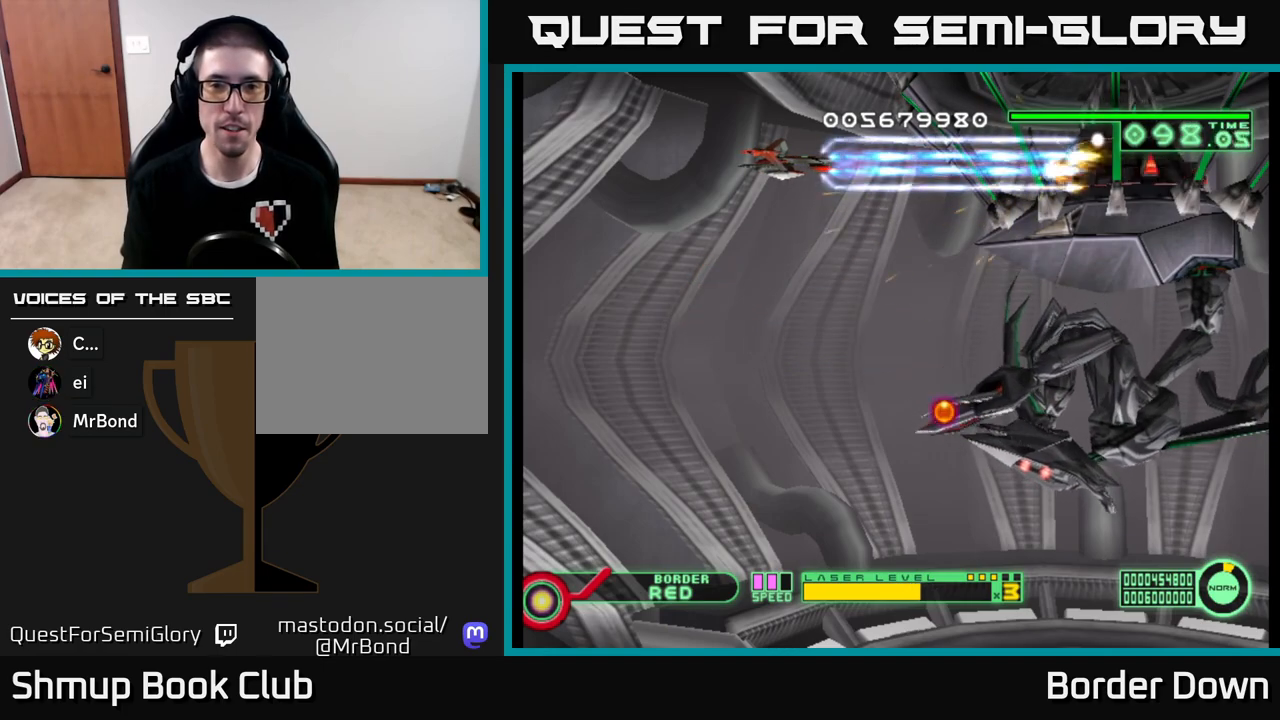
{"buttons": ["A"], "left_stick": "center", "right_stick": "center", "events": []}
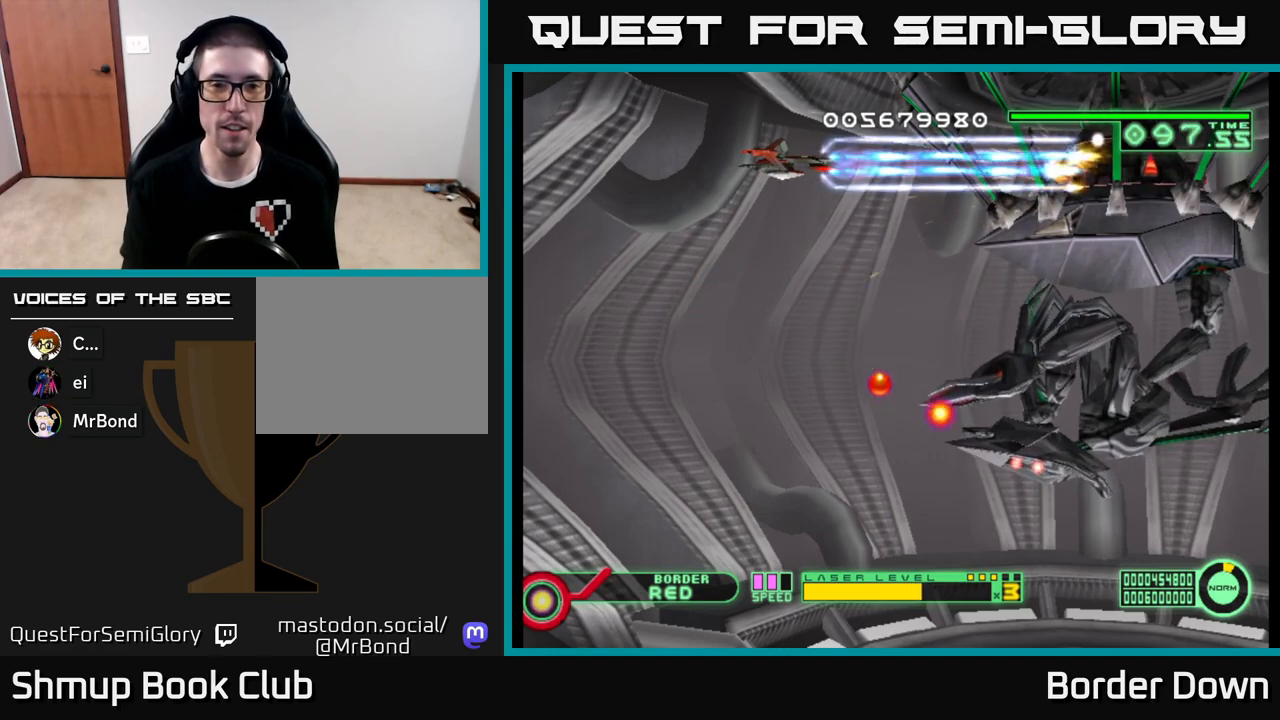
{"buttons": ["A", "DPAD_LEFT"], "left_stick": "center", "right_stick": "center", "events": [[367, "DPAD_LEFT", "down"]]}
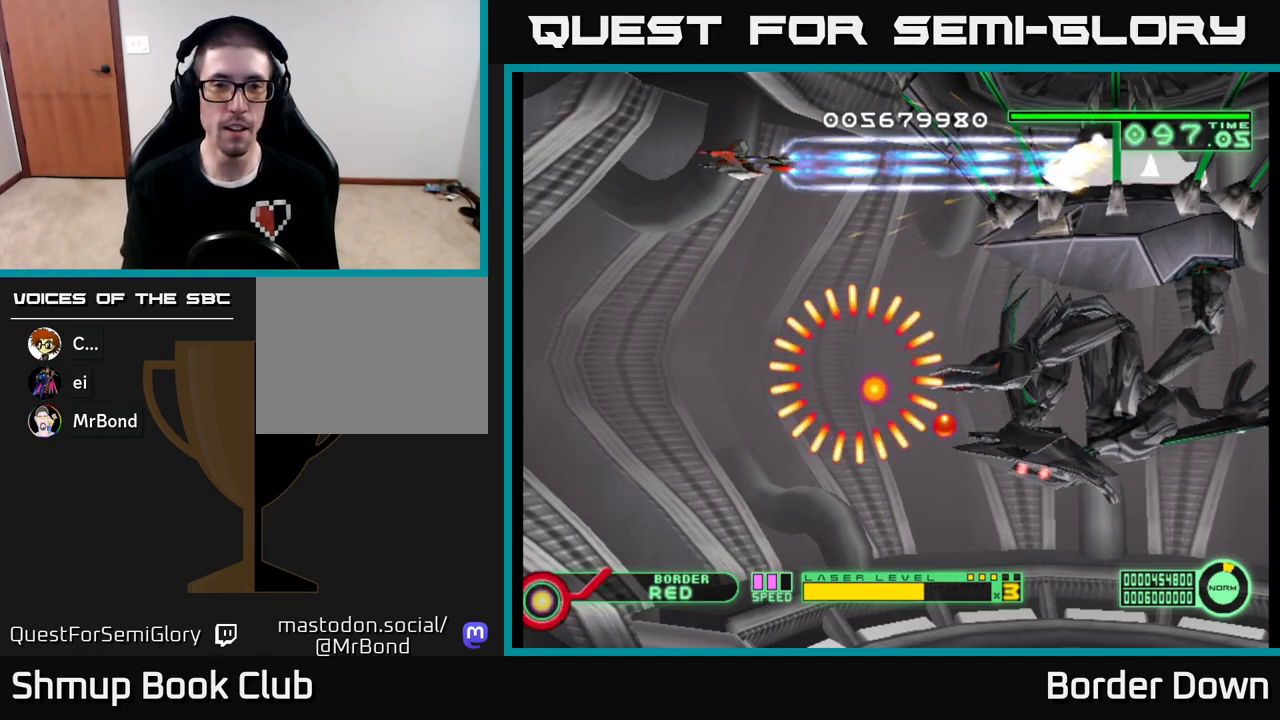
{"buttons": ["A"], "left_stick": "center", "right_stick": "center", "events": [[167, "DPAD_LEFT", "up"]]}
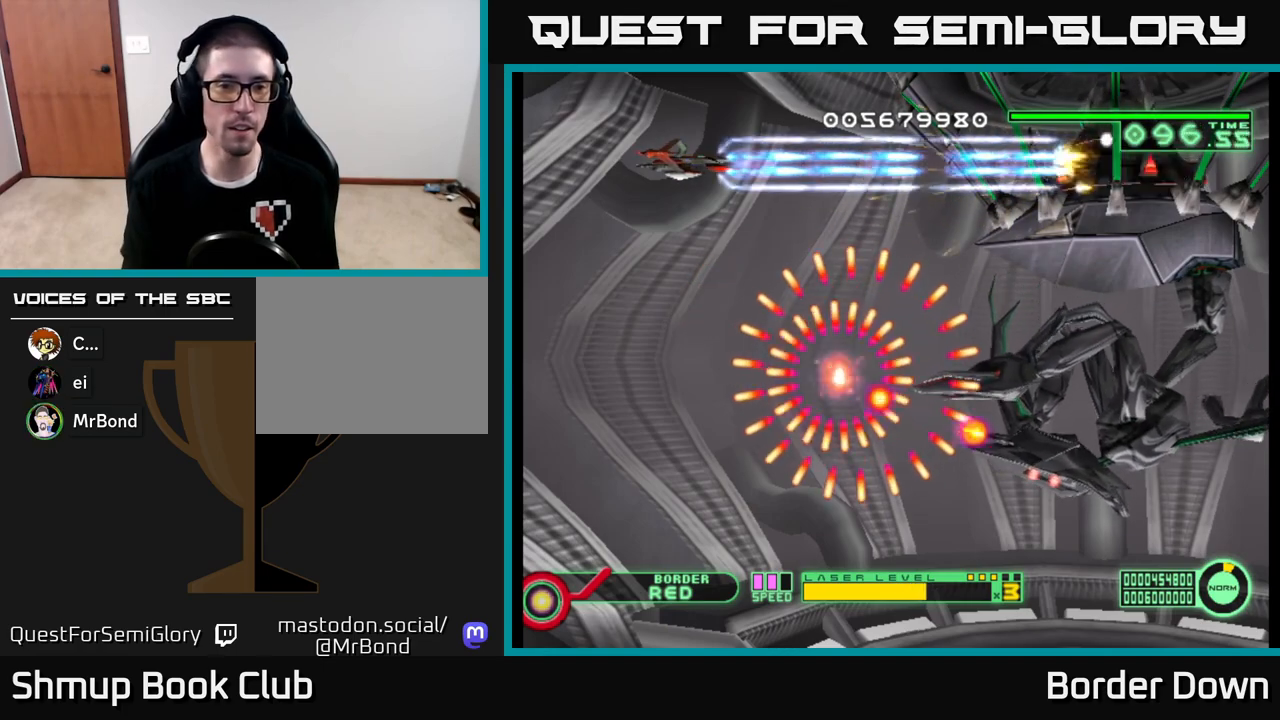
{"buttons": ["A"], "left_stick": "center", "right_stick": "center", "events": [[33, "DPAD_LEFT", "down"], [217, "DPAD_LEFT", "up"]]}
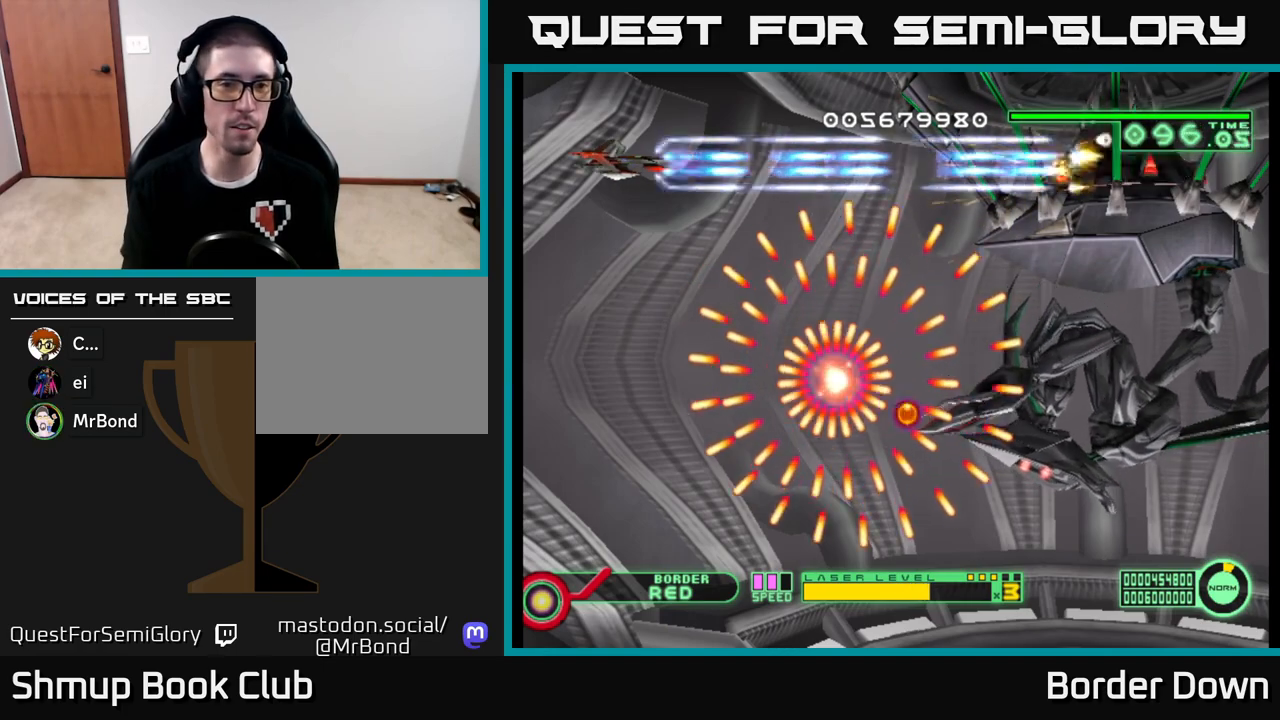
{"buttons": ["A", "DPAD_LEFT"], "left_stick": "center", "right_stick": "center", "events": [[217, "DPAD_LEFT", "down"], [350, "DPAD_LEFT", "up"], [450, "DPAD_LEFT", "down"]]}
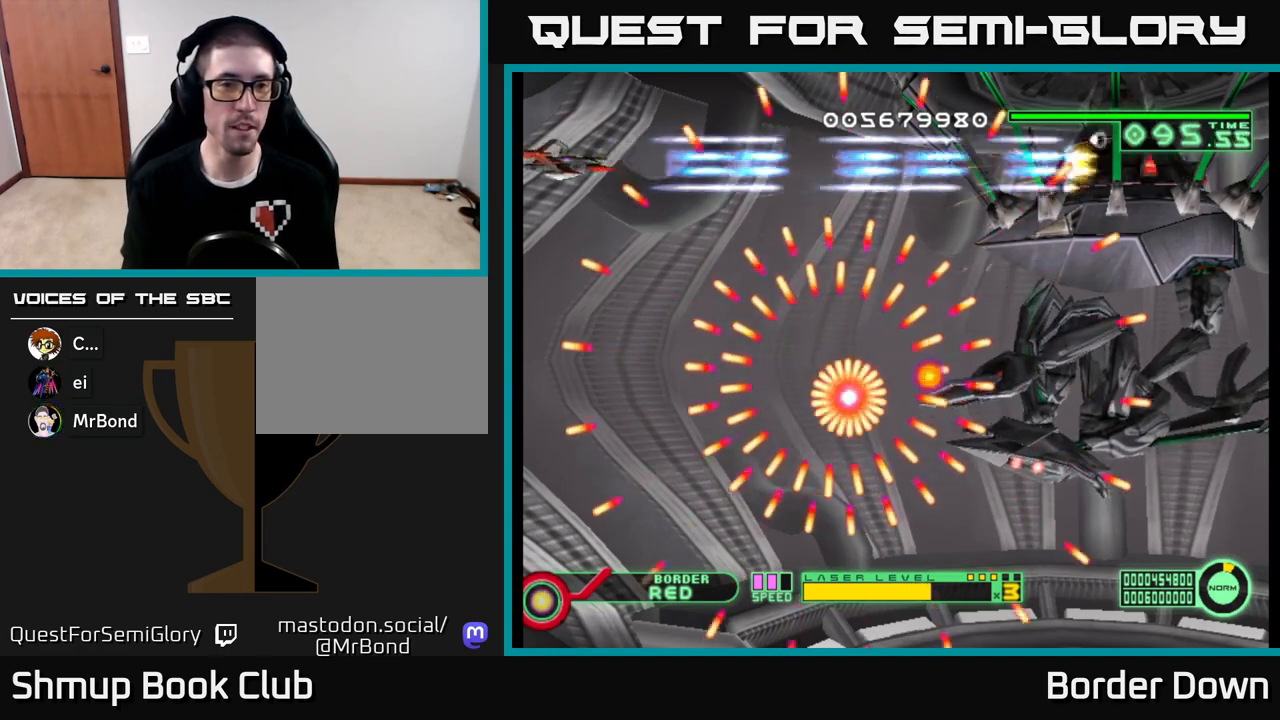
{"buttons": ["A"], "left_stick": "center", "right_stick": "center", "events": [[183, "DPAD_LEFT", "up"], [317, "DPAD_DOWN", "down"], [400, "DPAD_DOWN", "up"]]}
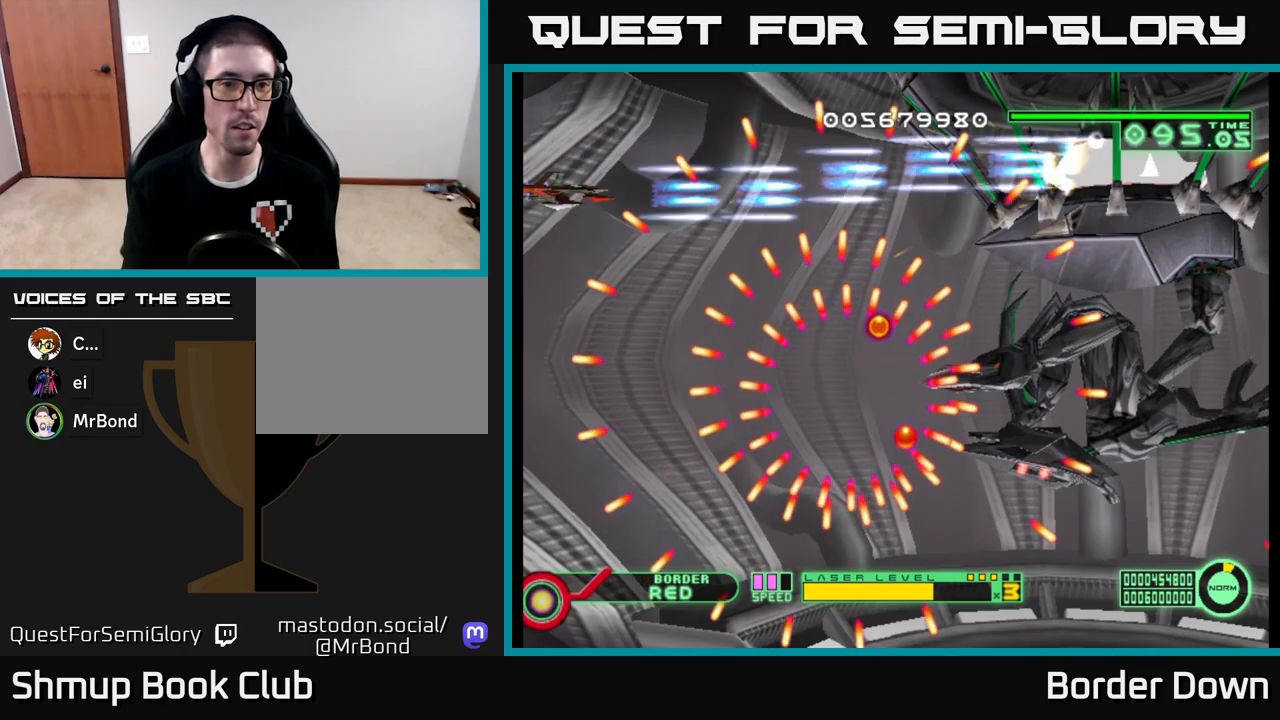
{"buttons": ["A"], "left_stick": "center", "right_stick": "center", "events": [[83, "DPAD_DOWN", "down"], [167, "DPAD_DOWN", "up"]]}
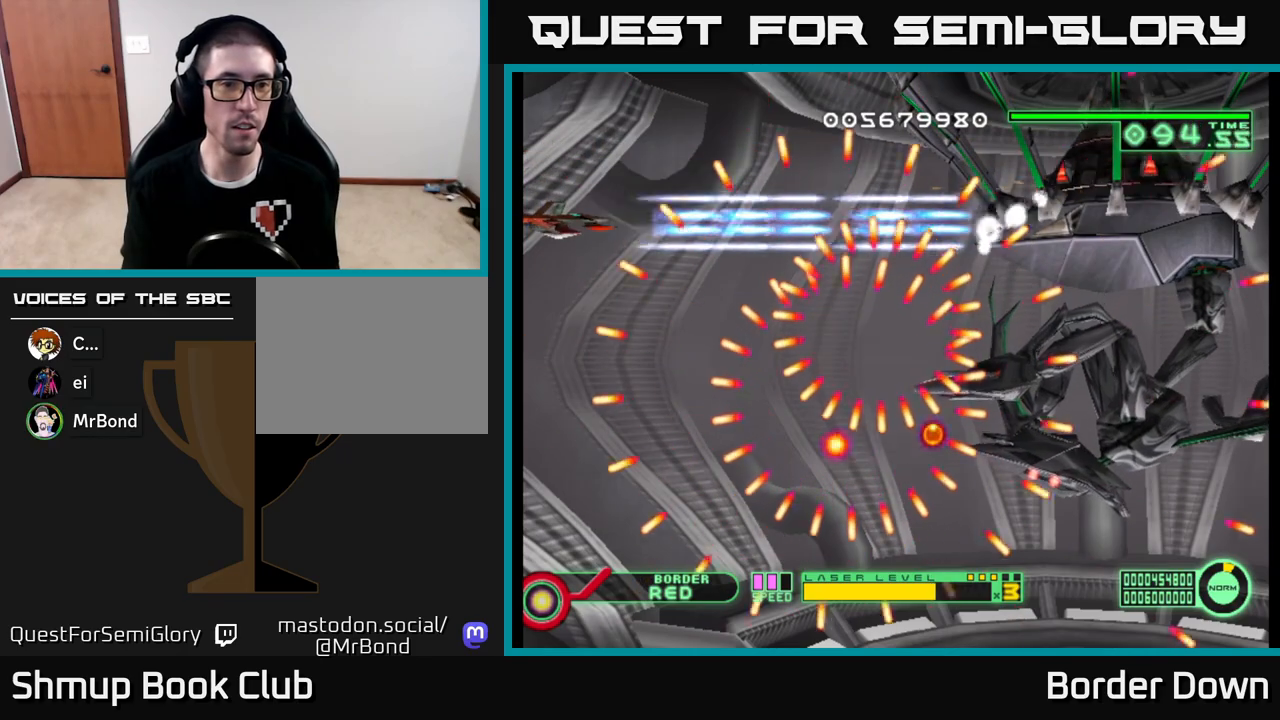
{"buttons": ["A", "DPAD_DOWN"], "left_stick": "center", "right_stick": "center", "events": [[100, "DPAD_UP", "down"], [167, "DPAD_UP", "up"], [450, "DPAD_DOWN", "down"]]}
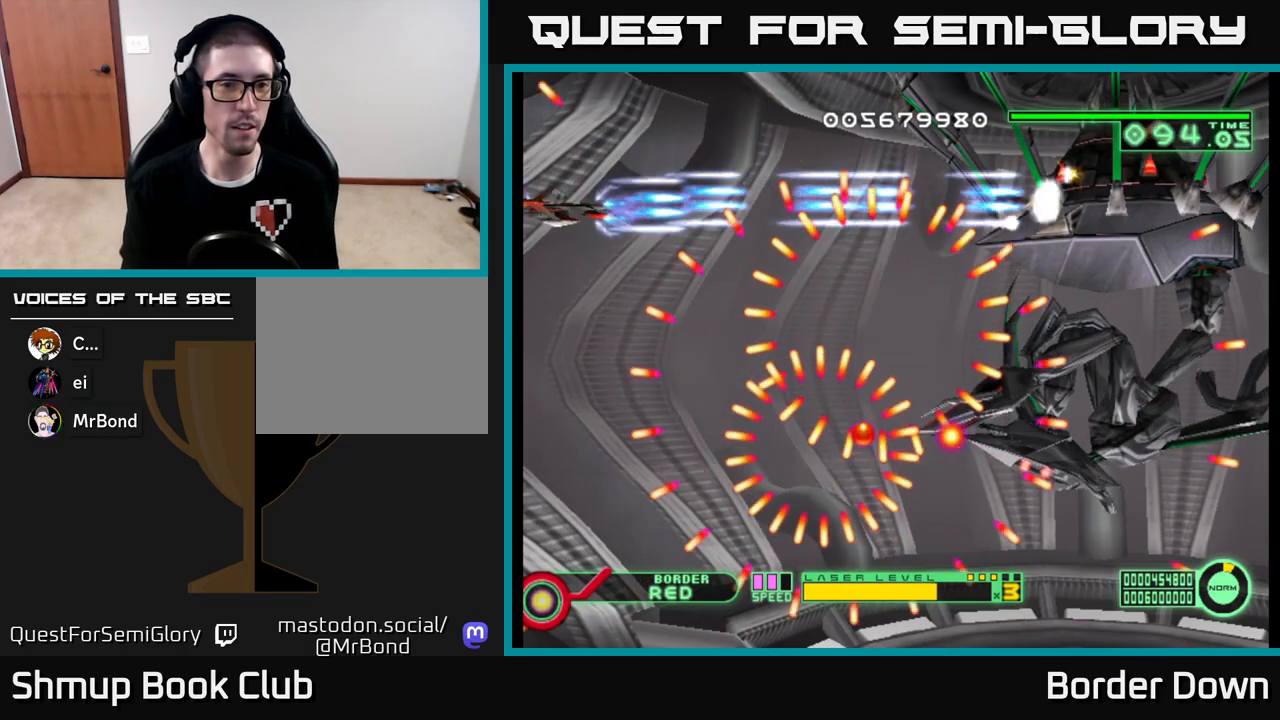
{"buttons": ["A"], "left_stick": "center", "right_stick": "center", "events": [[33, "DPAD_DOWN", "up"]]}
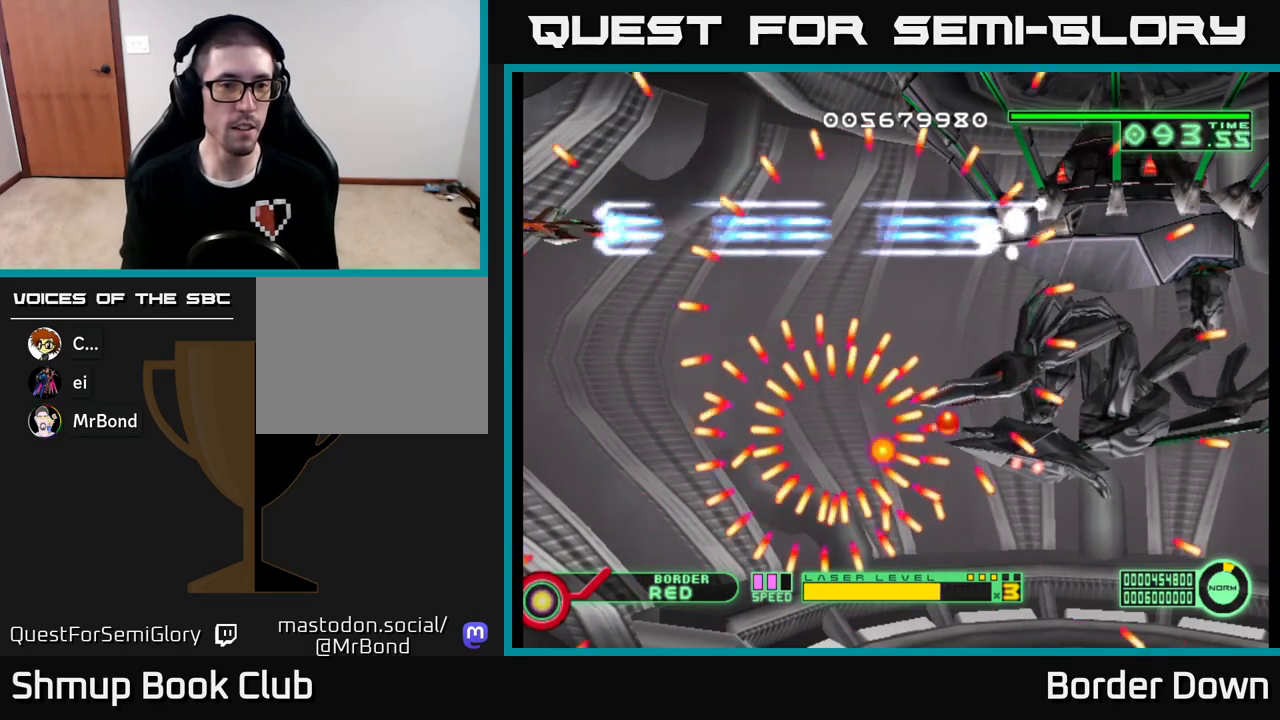
{"buttons": ["A"], "left_stick": "center", "right_stick": "center", "events": [[300, "DPAD_DOWN", "down"], [400, "DPAD_DOWN", "up"]]}
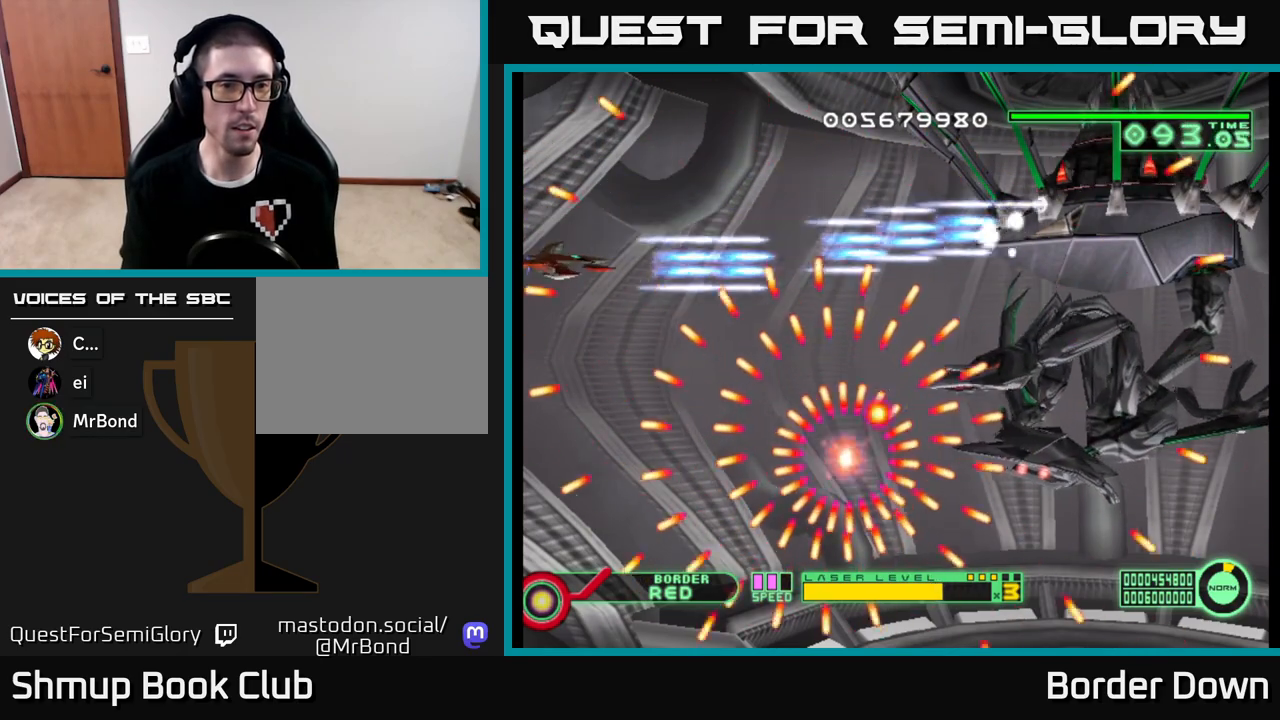
{"buttons": ["A"], "left_stick": "center", "right_stick": "center", "events": [[83, "DPAD_UP", "down"], [333, "DPAD_UP", "up"]]}
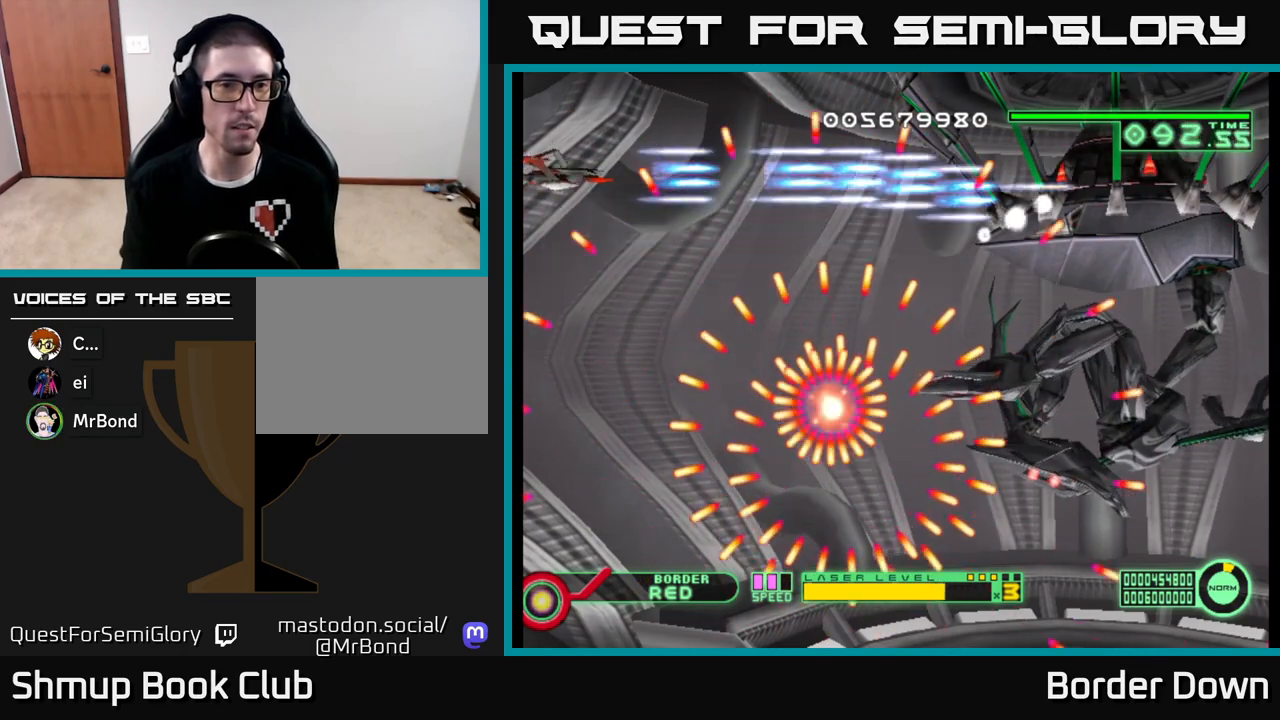
{"buttons": ["A"], "left_stick": "center", "right_stick": "center", "events": [[17, "DPAD_RIGHT", "down"], [83, "DPAD_RIGHT", "up"]]}
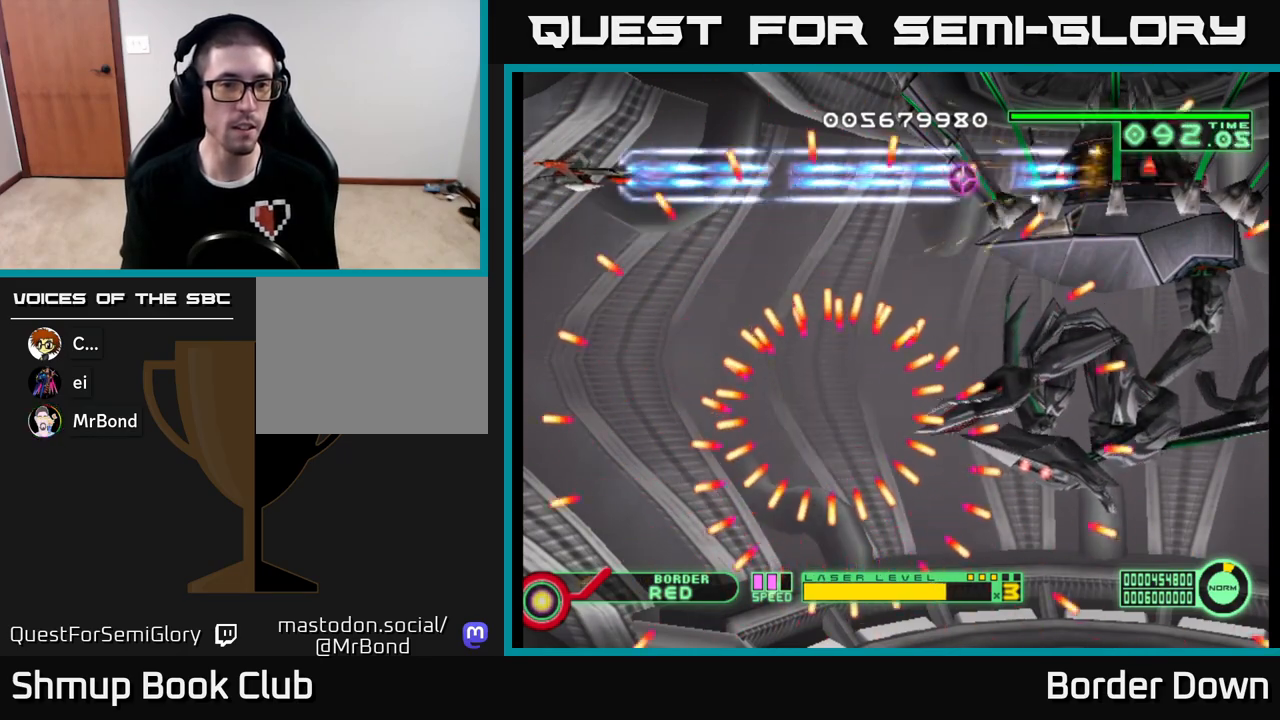
{"buttons": ["A"], "left_stick": "center", "right_stick": "center", "events": []}
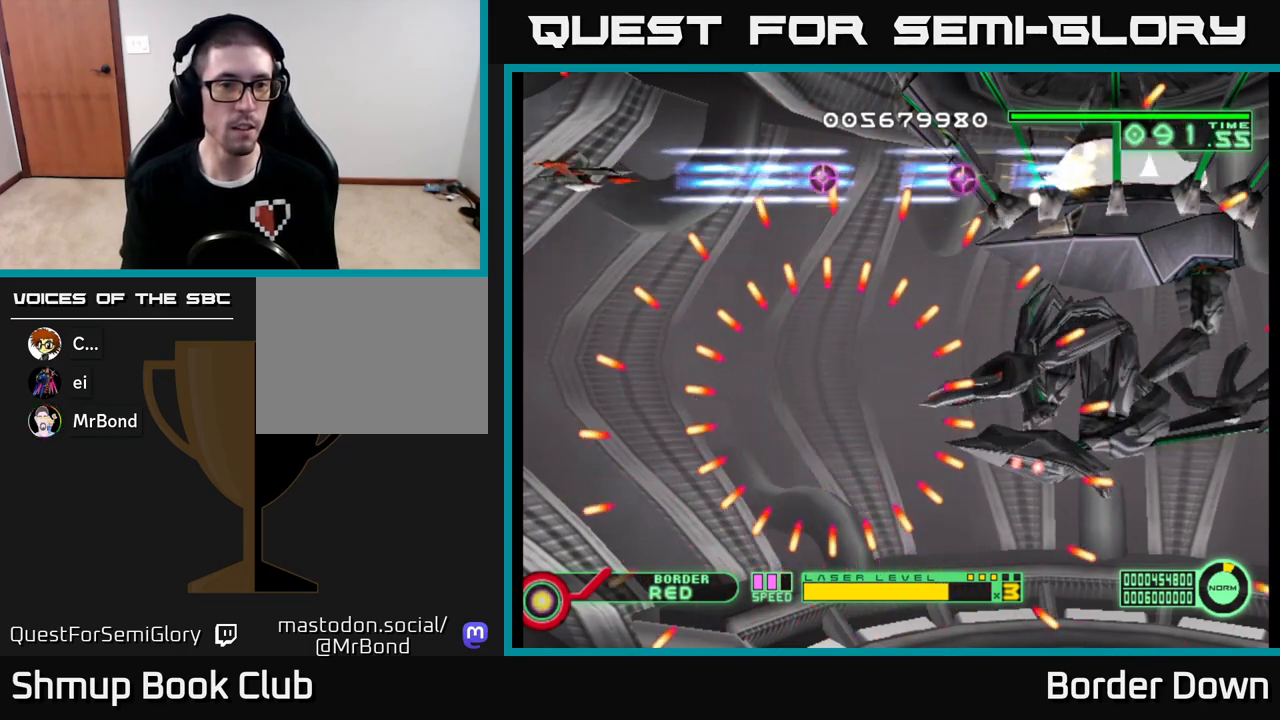
{"buttons": ["A"], "left_stick": "center", "right_stick": "center", "events": [[367, "DPAD_DOWN", "down"], [483, "DPAD_DOWN", "up"]]}
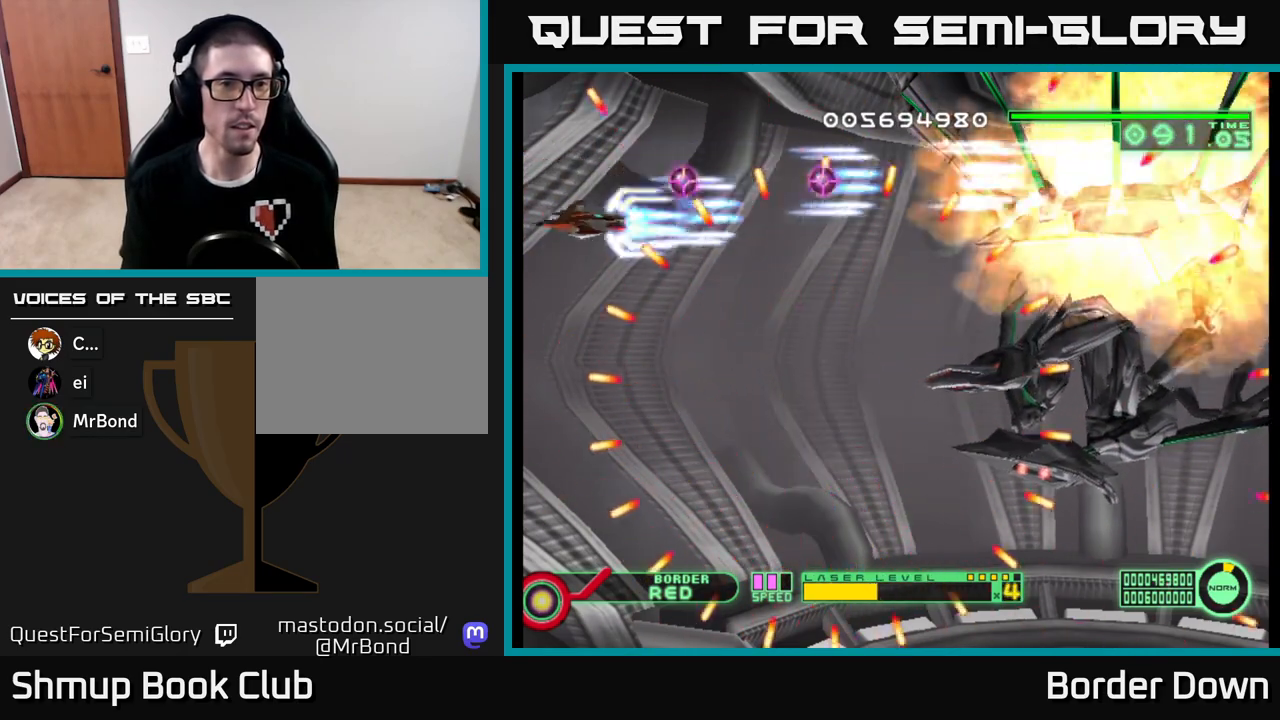
{"buttons": ["A", "DPAD_DOWN"], "left_stick": "center", "right_stick": "center", "events": [[100, "DPAD_DOWN", "down"], [183, "DPAD_RIGHT", "down"], [200, "DPAD_DOWN", "up"], [267, "DPAD_DOWN", "down"], [383, "DPAD_RIGHT", "up"]]}
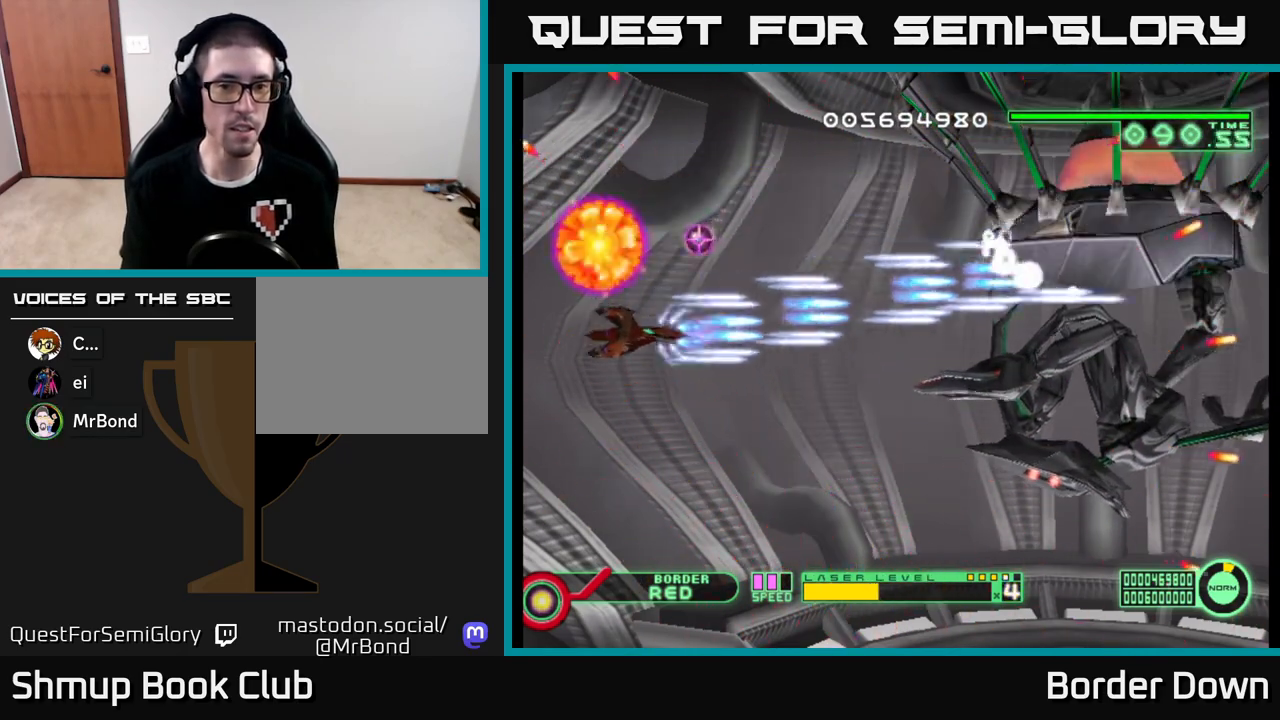
{"buttons": ["A", "DPAD_RIGHT"], "left_stick": "center", "right_stick": "center", "events": [[300, "DPAD_RIGHT", "down"], [500, "DPAD_DOWN", "up"]]}
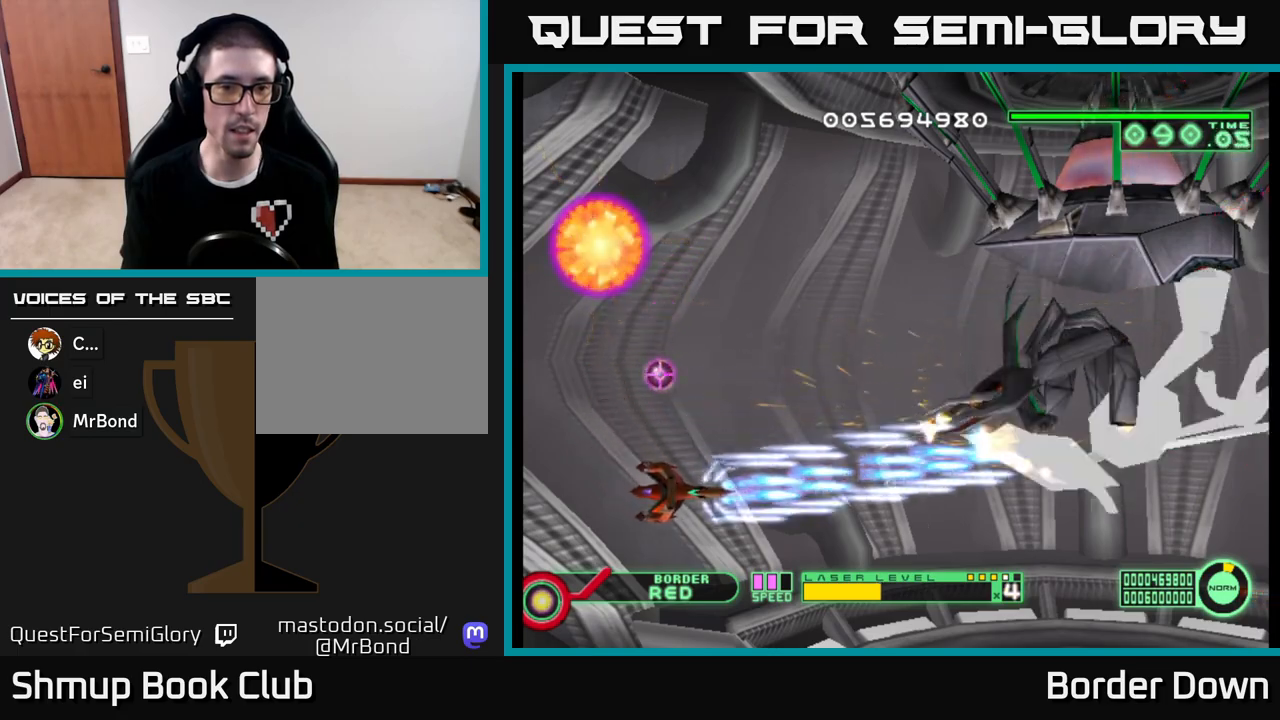
{"buttons": ["A", "DPAD_UP"], "left_stick": "center", "right_stick": "center", "events": [[67, "DPAD_UP", "down"], [450, "DPAD_RIGHT", "up"]]}
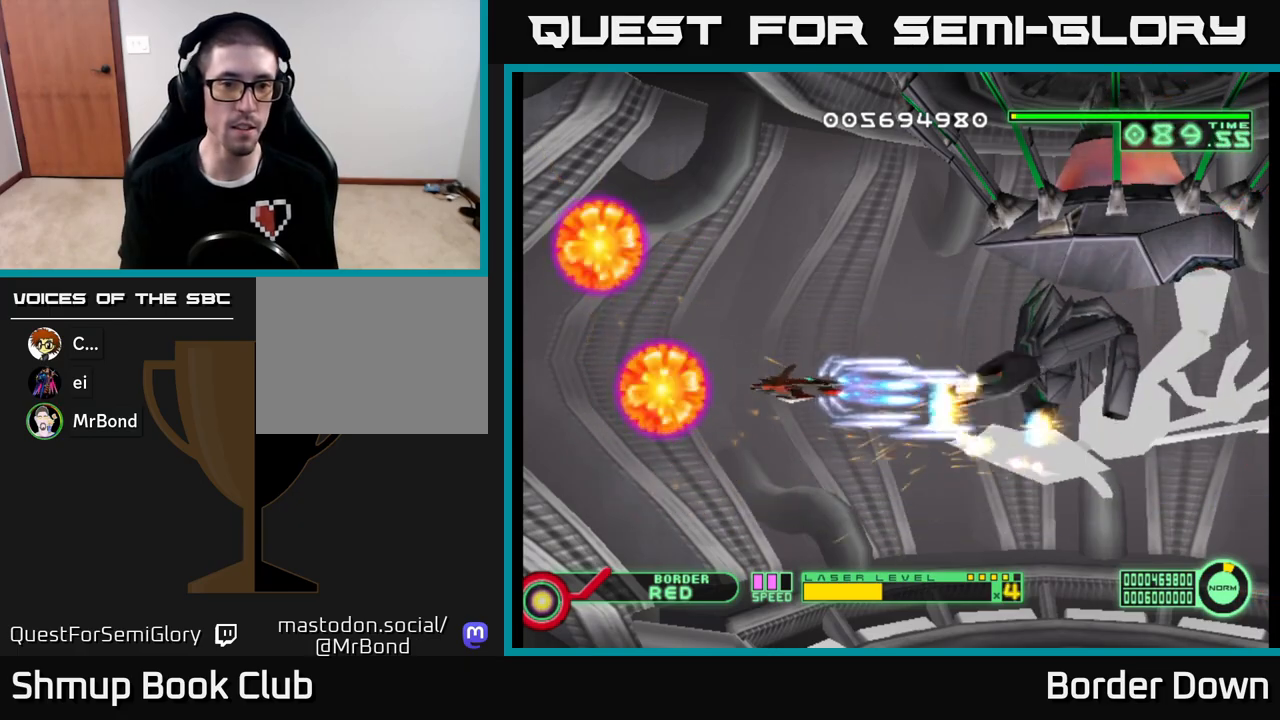
{"buttons": ["A", "DPAD_UP"], "left_stick": "center", "right_stick": "center", "events": [[283, "DPAD_LEFT", "down"], [400, "DPAD_LEFT", "up"]]}
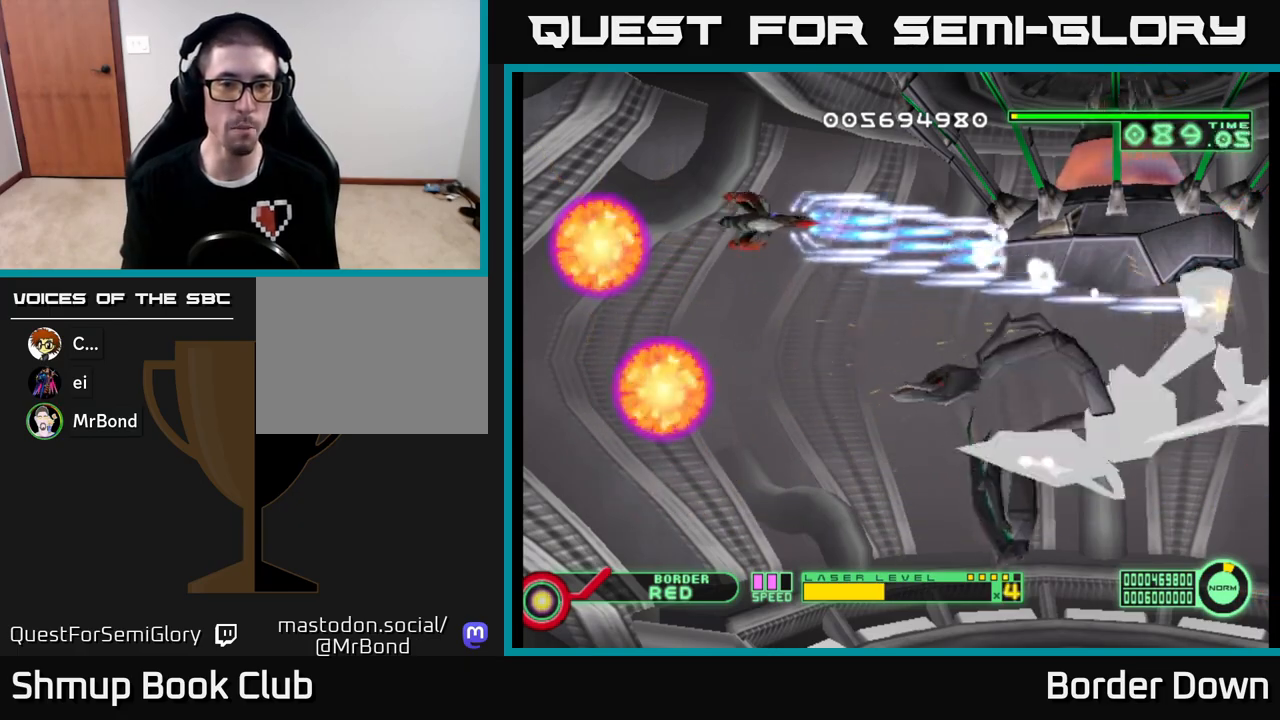
{"buttons": ["A", "DPAD_UP"], "left_stick": "center", "right_stick": "center", "events": [[83, "DPAD_LEFT", "down"], [83, "DPAD_UP", "up"], [200, "DPAD_DOWN", "down"], [200, "DPAD_LEFT", "up"], [333, "DPAD_DOWN", "up"], [367, "DPAD_UP", "down"]]}
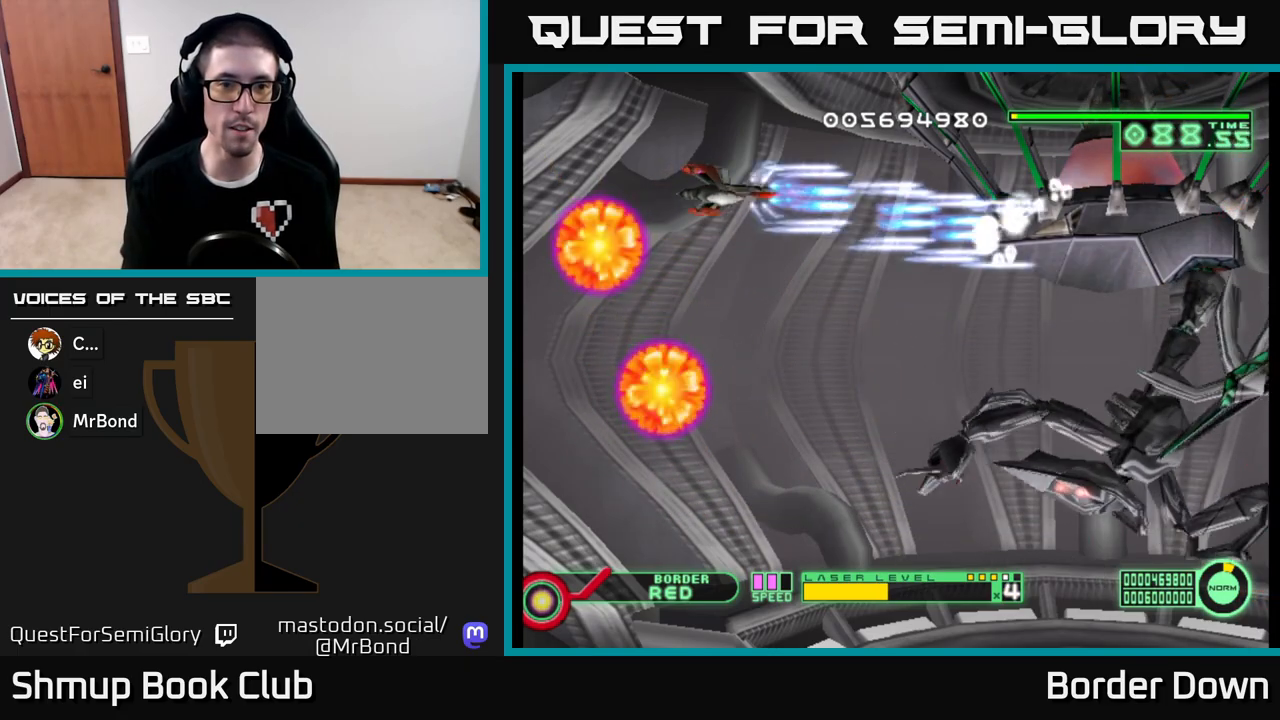
{"buttons": ["A", "DPAD_LEFT"], "left_stick": "center", "right_stick": "center", "events": [[100, "DPAD_RIGHT", "down"], [150, "DPAD_UP", "up"], [167, "DPAD_RIGHT", "up"], [450, "DPAD_LEFT", "down"]]}
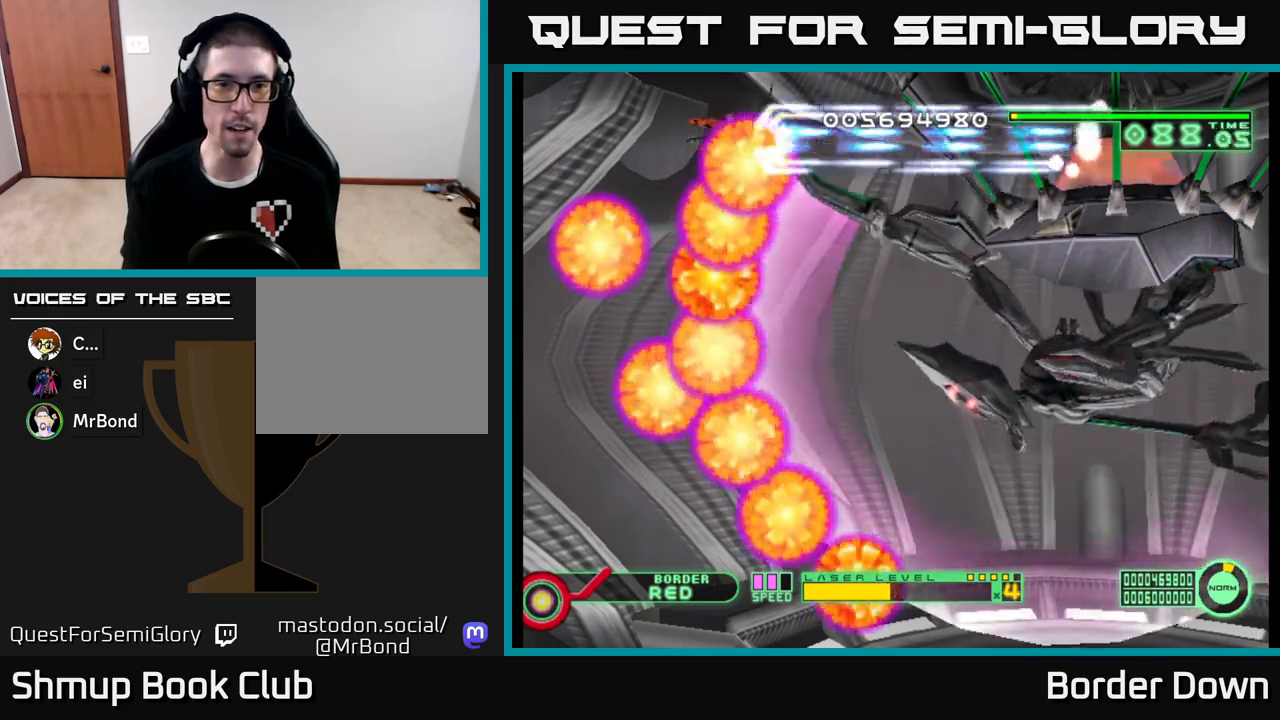
{"buttons": ["A", "DPAD_UP", "DPAD_LEFT"], "left_stick": "center", "right_stick": "center", "events": [[117, "DPAD_UP", "down"], [300, "DPAD_UP", "up"], [433, "DPAD_UP", "down"]]}
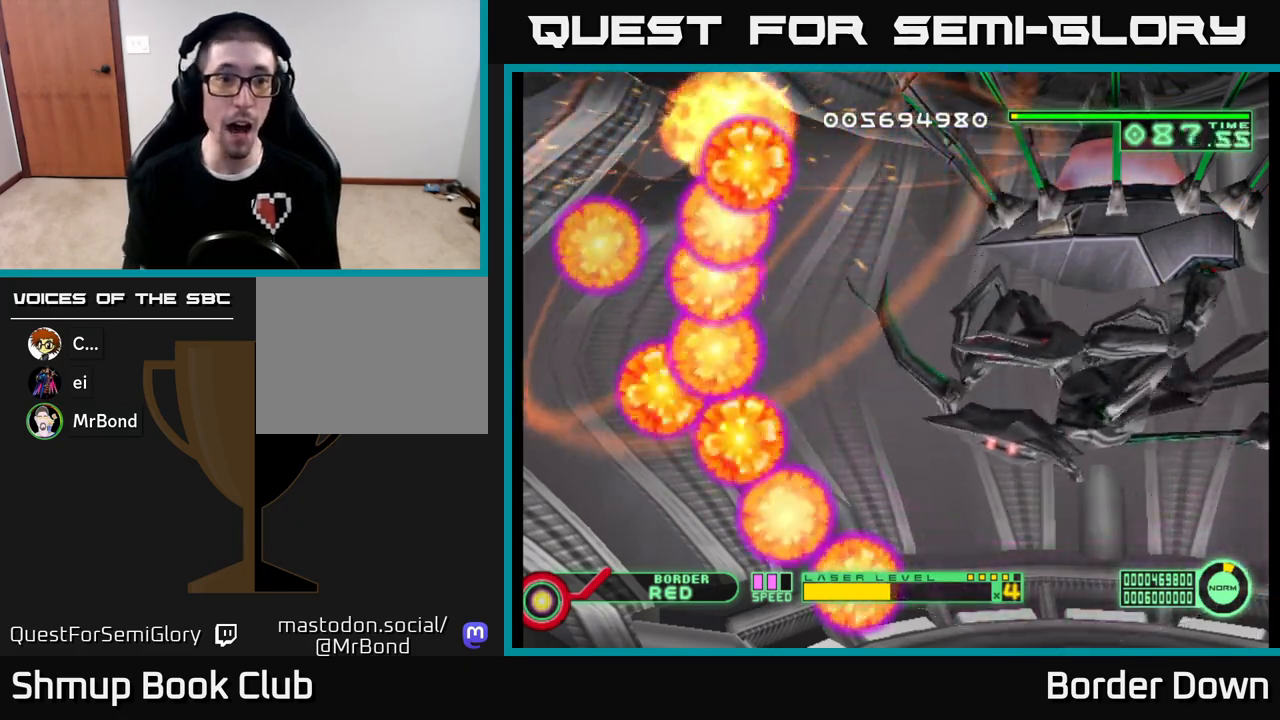
{"buttons": ["A"], "left_stick": "center", "right_stick": "center", "events": [[33, "DPAD_UP", "up"], [50, "DPAD_LEFT", "up"]]}
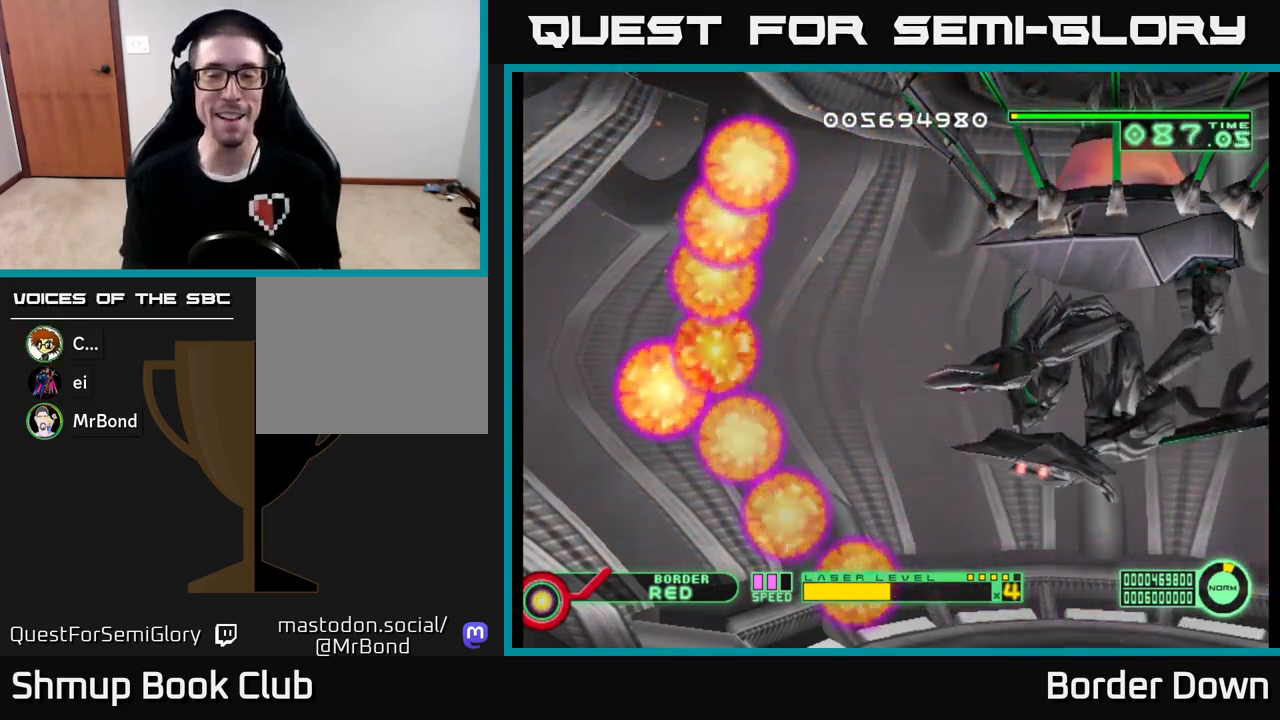
{"buttons": ["A"], "left_stick": "center", "right_stick": "center", "events": []}
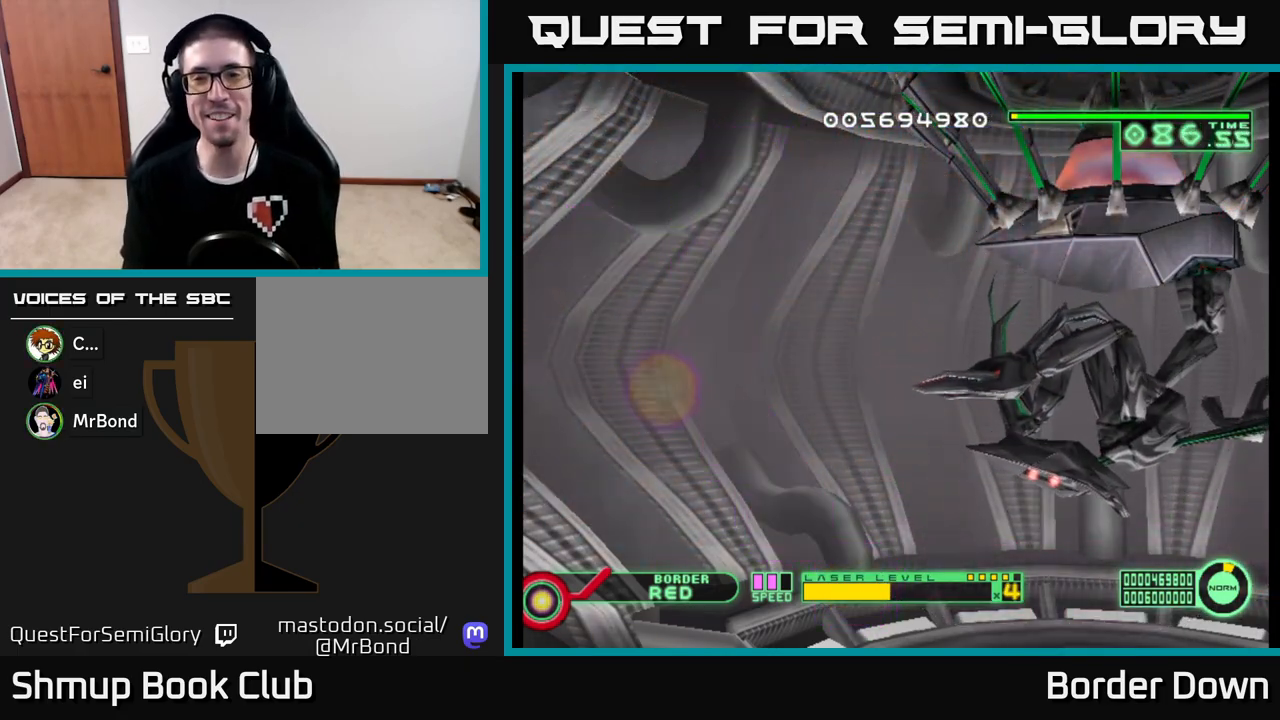
{"buttons": [], "left_stick": "center", "right_stick": "center", "events": [[100, "A", "up"]]}
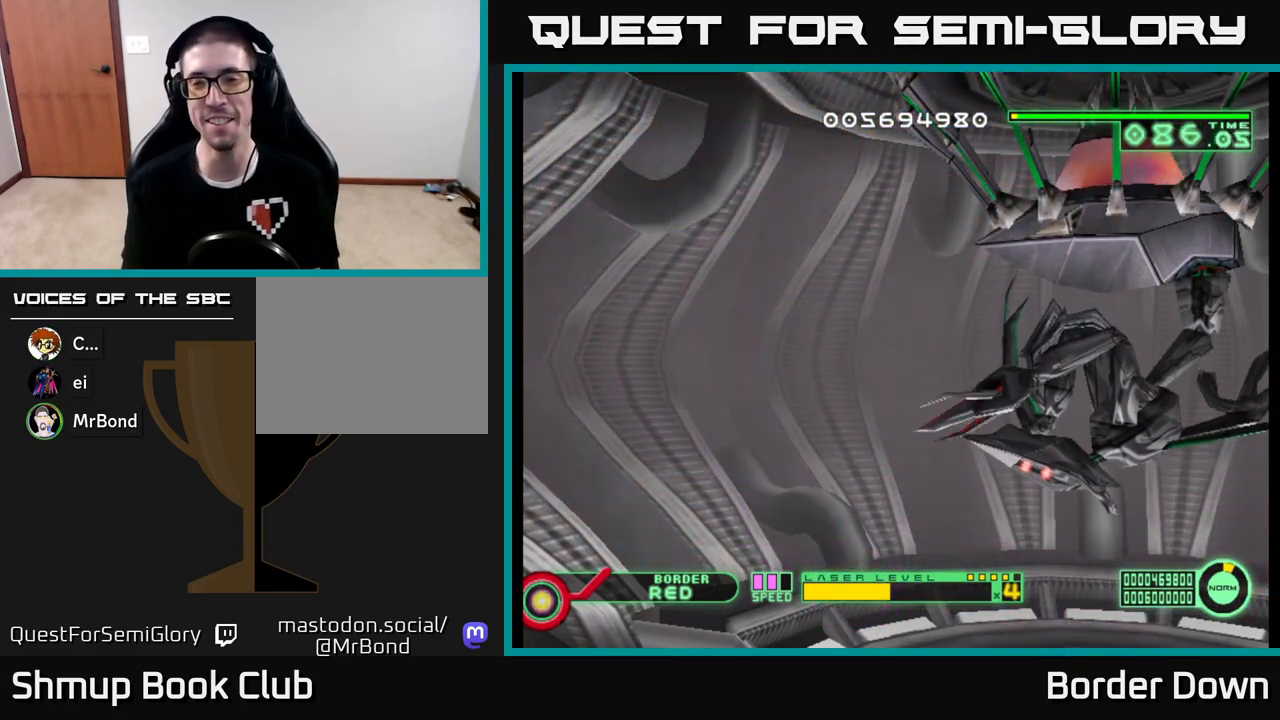
{"buttons": [], "left_stick": "center", "right_stick": "center", "events": []}
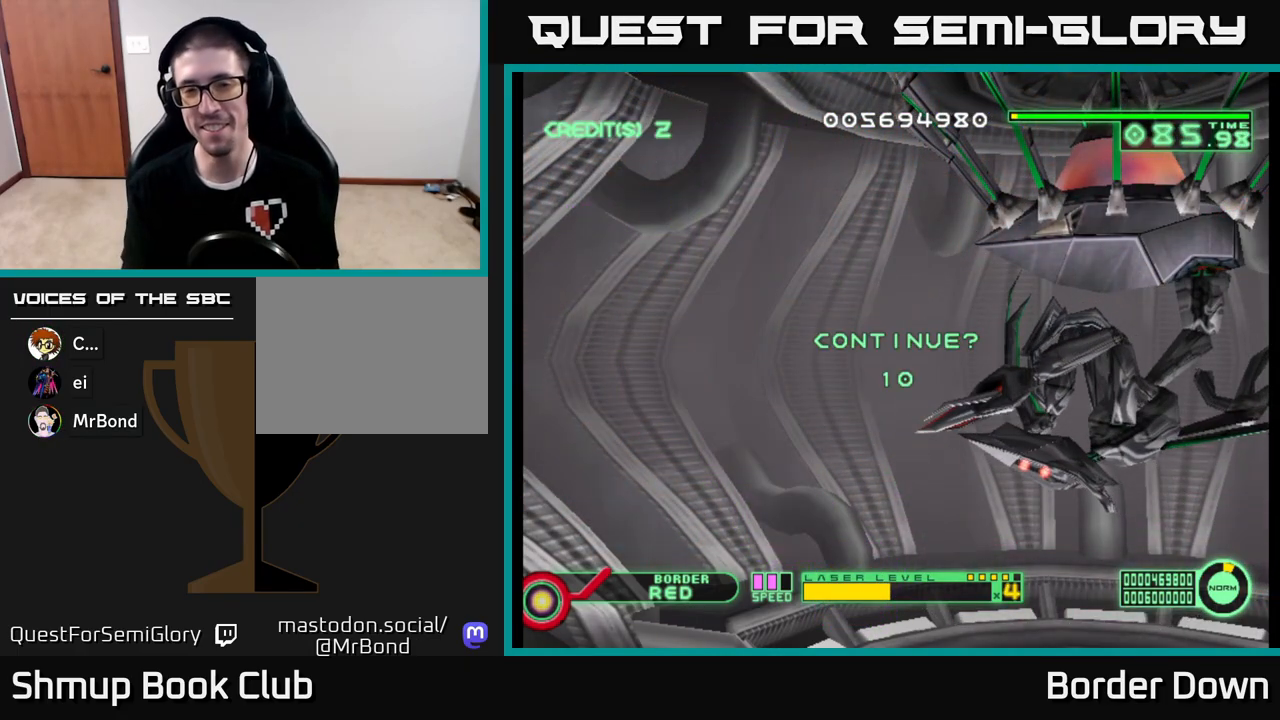
{"buttons": [], "left_stick": "center", "right_stick": "center", "events": []}
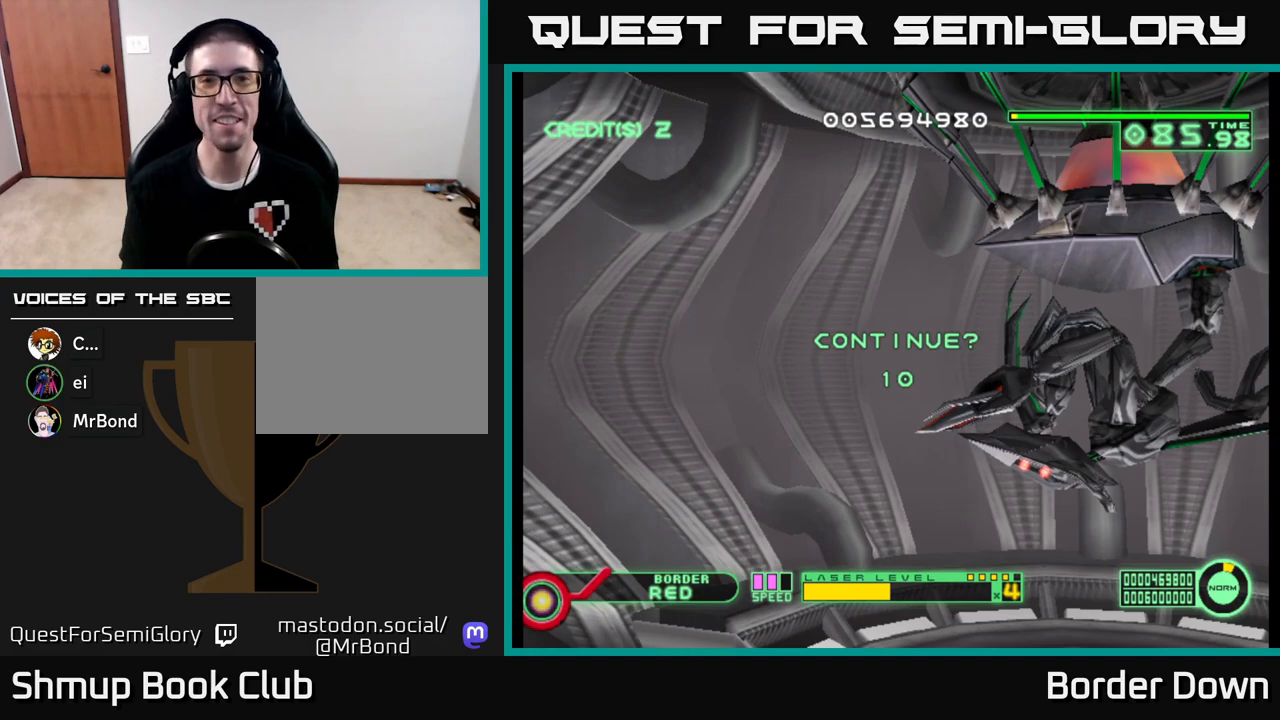
{"buttons": ["A"], "left_stick": "center", "right_stick": "center", "events": [[83, "A", "down"], [117, "X", "down"], [233, "X", "up"], [283, "A", "up"], [500, "A", "down"]]}
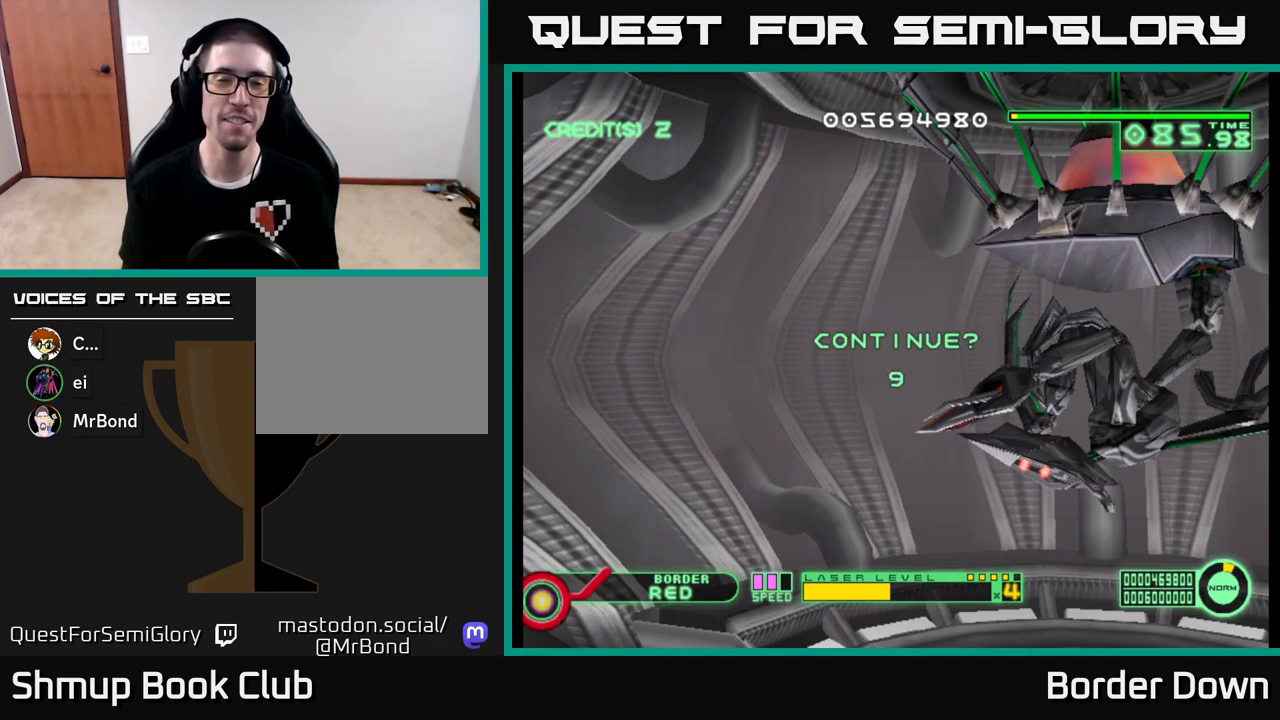
{"buttons": ["A"], "left_stick": "center", "right_stick": "center", "events": [[117, "X", "down"], [150, "A", "up"], [233, "A", "down"], [250, "X", "up"], [333, "X", "down"], [350, "A", "up"], [483, "A", "down"], [483, "X", "up"]]}
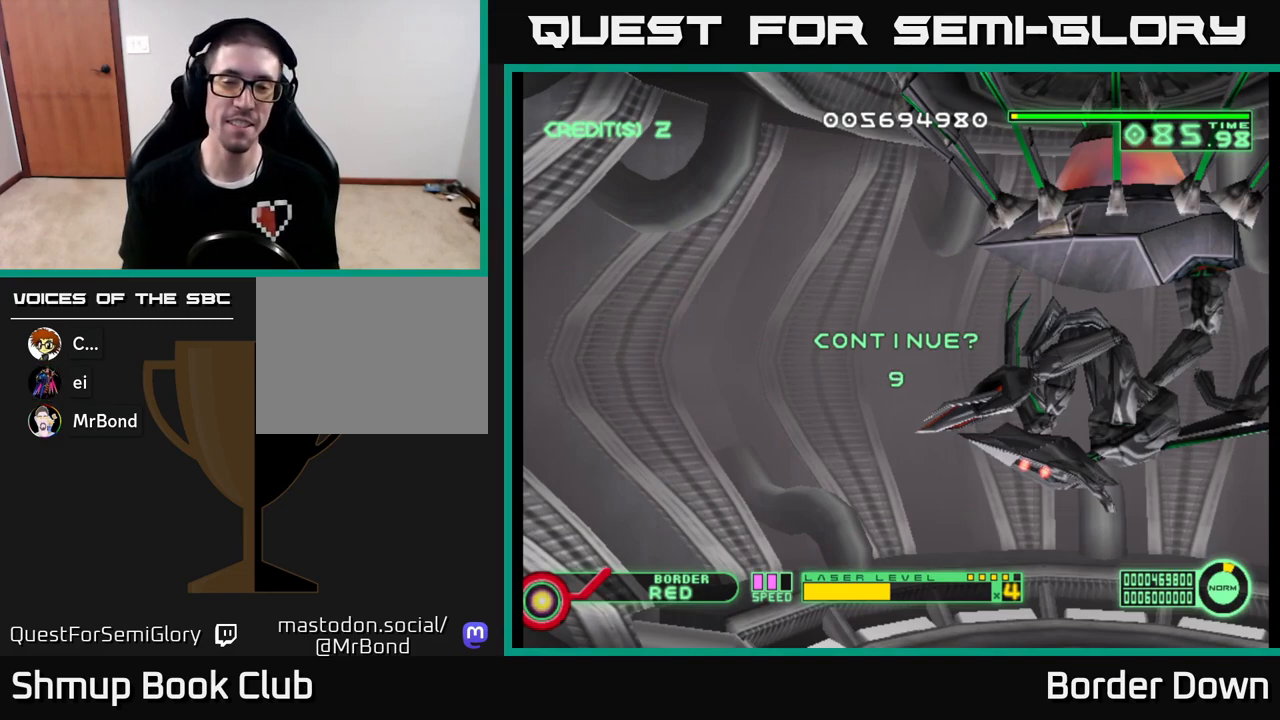
{"buttons": [], "left_stick": "center", "right_stick": "center", "events": [[50, "A", "up"], [183, "A", "down"], [300, "A", "up"]]}